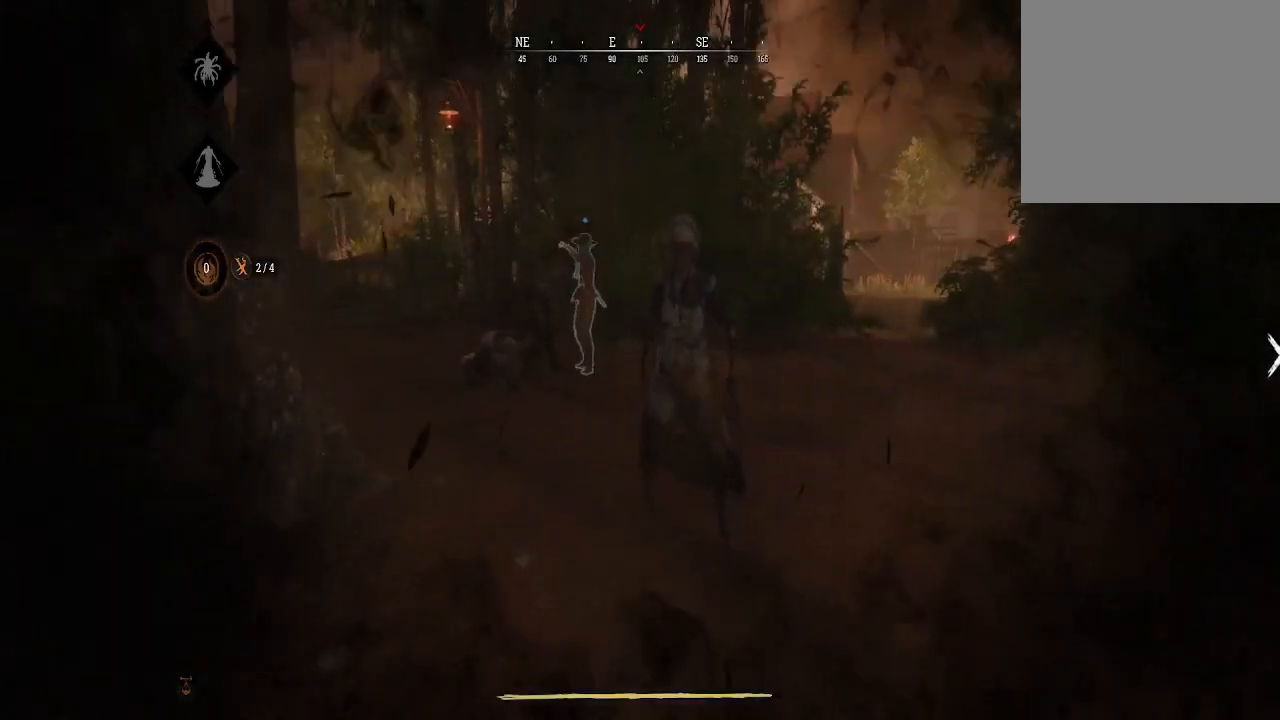
Gameplay with a controller (Xbox layout); each line is a JSON object with the inputs held at the frame after it. "events" lists button and stick changes between this image and that frame as [ms after this image, input, new state], when the widget could be followed in between.
{"buttons": ["R3"], "left_stick": "center", "right_stick": "center", "events": [[33, "left_stick", "right"], [100, "left_stick", "up"], [200, "right_stick", "center"], [267, "R3", "down"], [467, "left_stick", "center"]]}
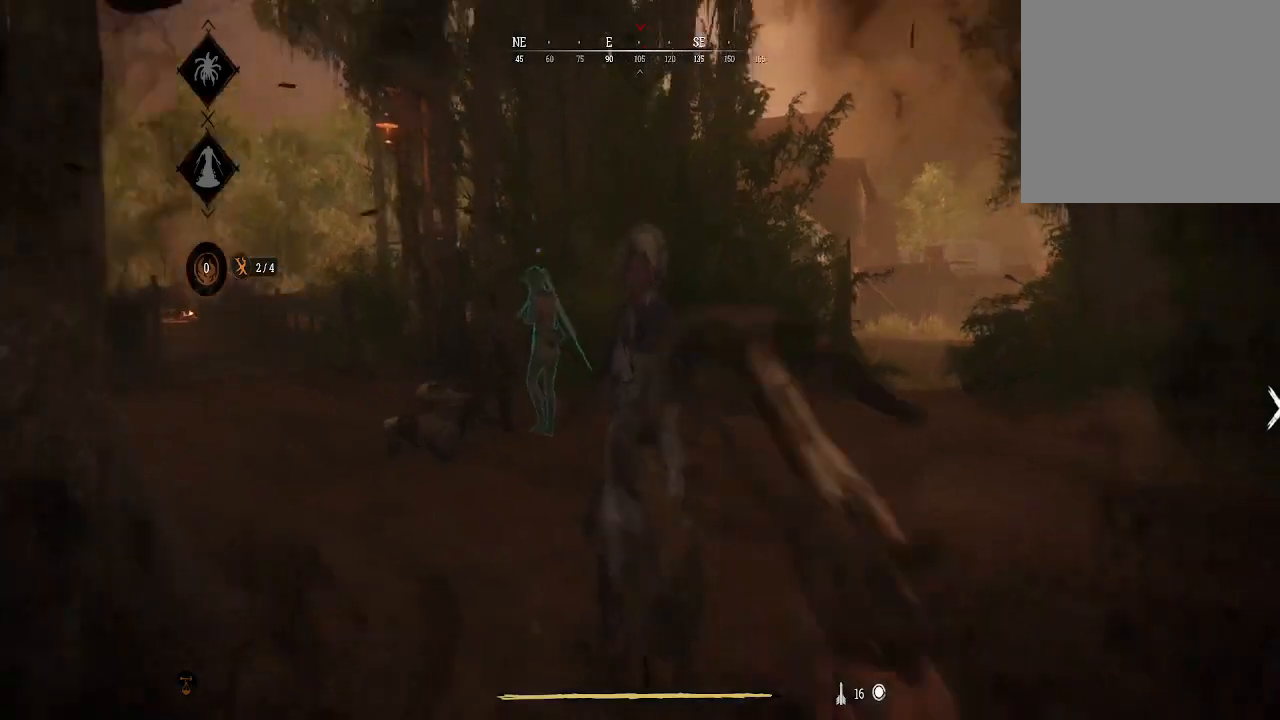
{"buttons": [], "left_stick": "up", "right_stick": "center", "events": [[167, "left_stick", "up"], [433, "R3", "up"]]}
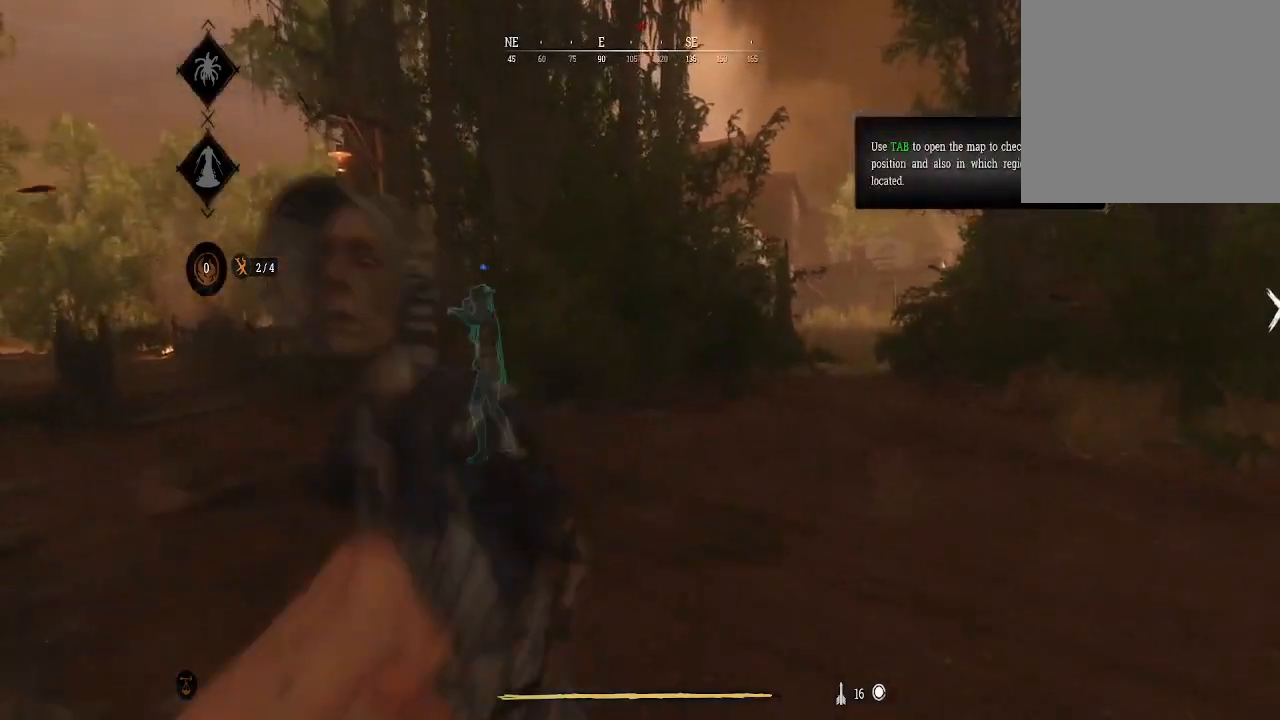
{"buttons": ["R3"], "left_stick": "down", "right_stick": "center", "events": [[33, "left_stick", "left"], [100, "left_stick", "down-left"], [500, "R3", "down"], [500, "left_stick", "down"]]}
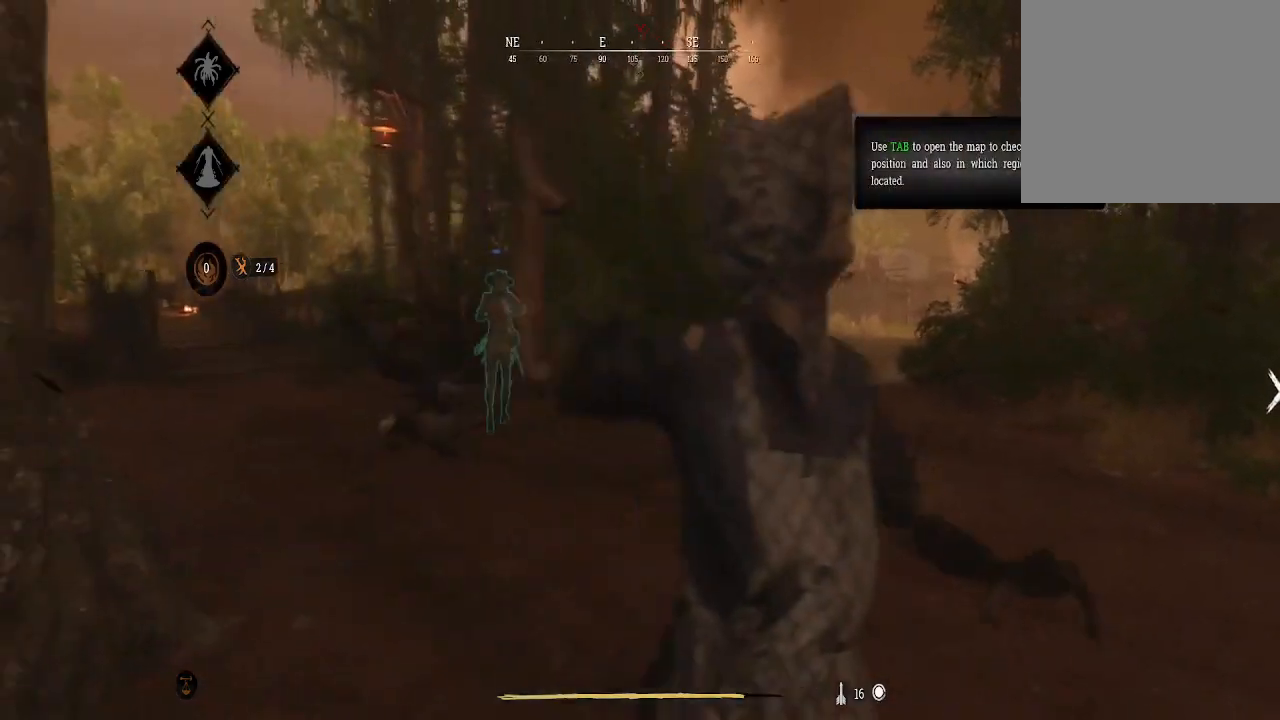
{"buttons": ["R3"], "left_stick": "center", "right_stick": "right", "events": [[133, "left_stick", "right"], [200, "left_stick", "up"], [200, "right_stick", "right"], [400, "left_stick", "center"]]}
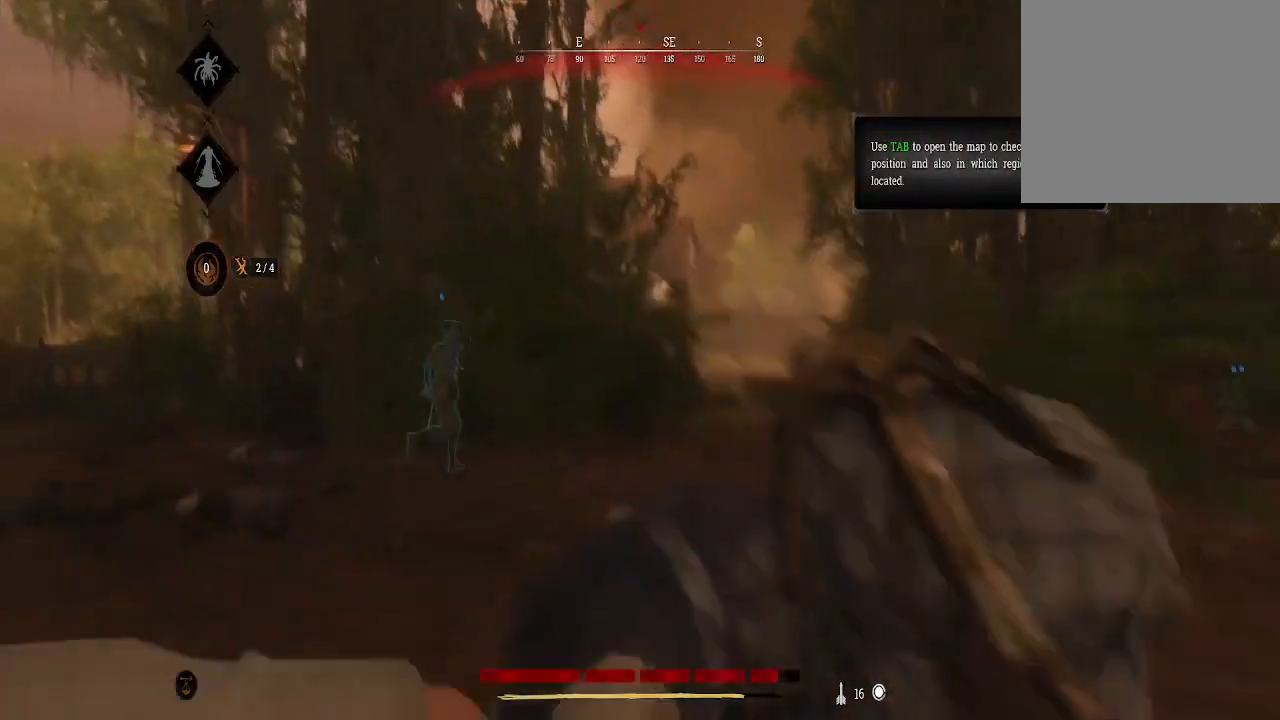
{"buttons": [], "left_stick": "down", "right_stick": "center", "events": [[100, "right_stick", "down-left"], [133, "R3", "up"], [167, "right_stick", "center"], [500, "left_stick", "down"]]}
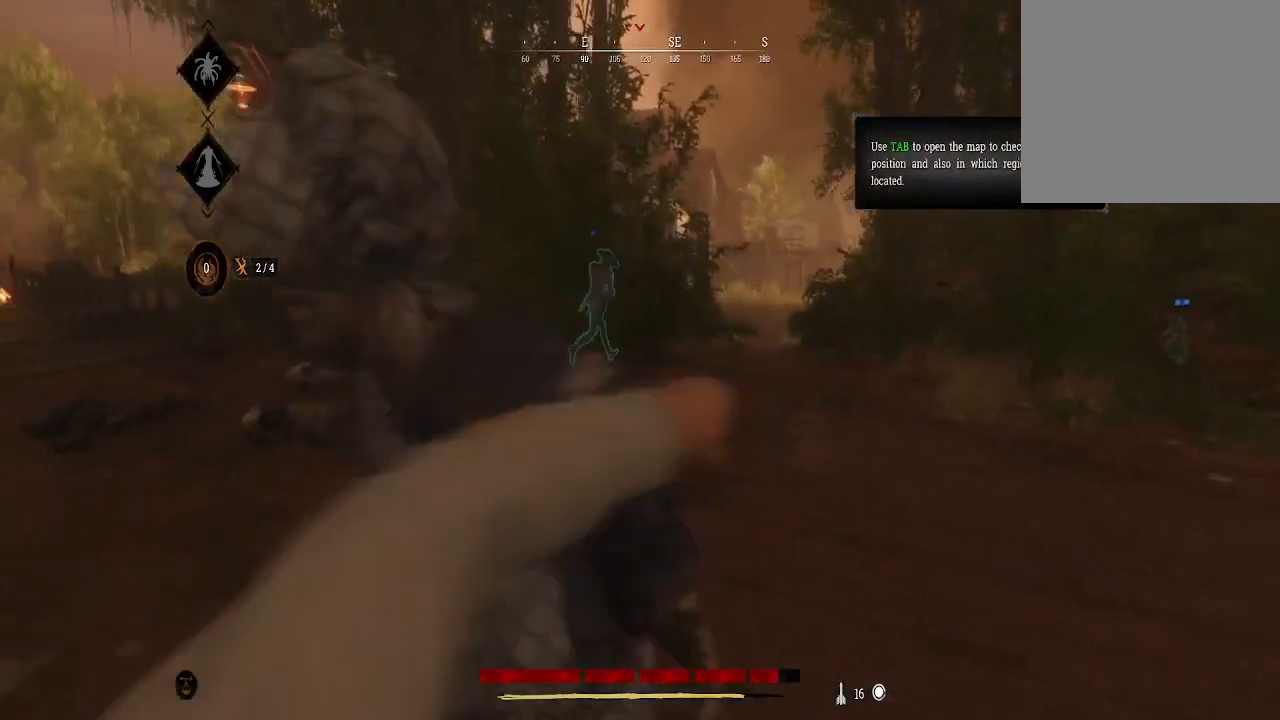
{"buttons": [], "left_stick": "down", "right_stick": "right", "events": [[500, "right_stick", "right"]]}
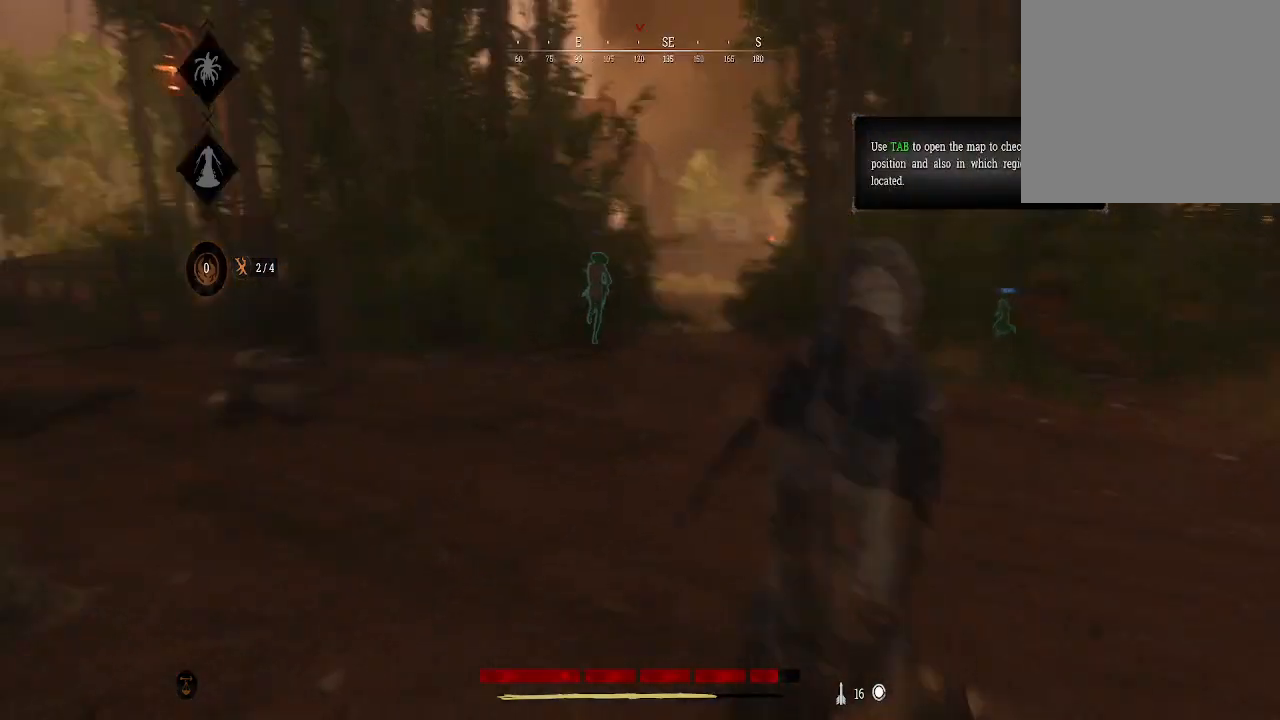
{"buttons": [], "left_stick": "center", "right_stick": "up-right", "events": [[133, "left_stick", "center"], [133, "right_stick", "center"], [400, "right_stick", "up-right"]]}
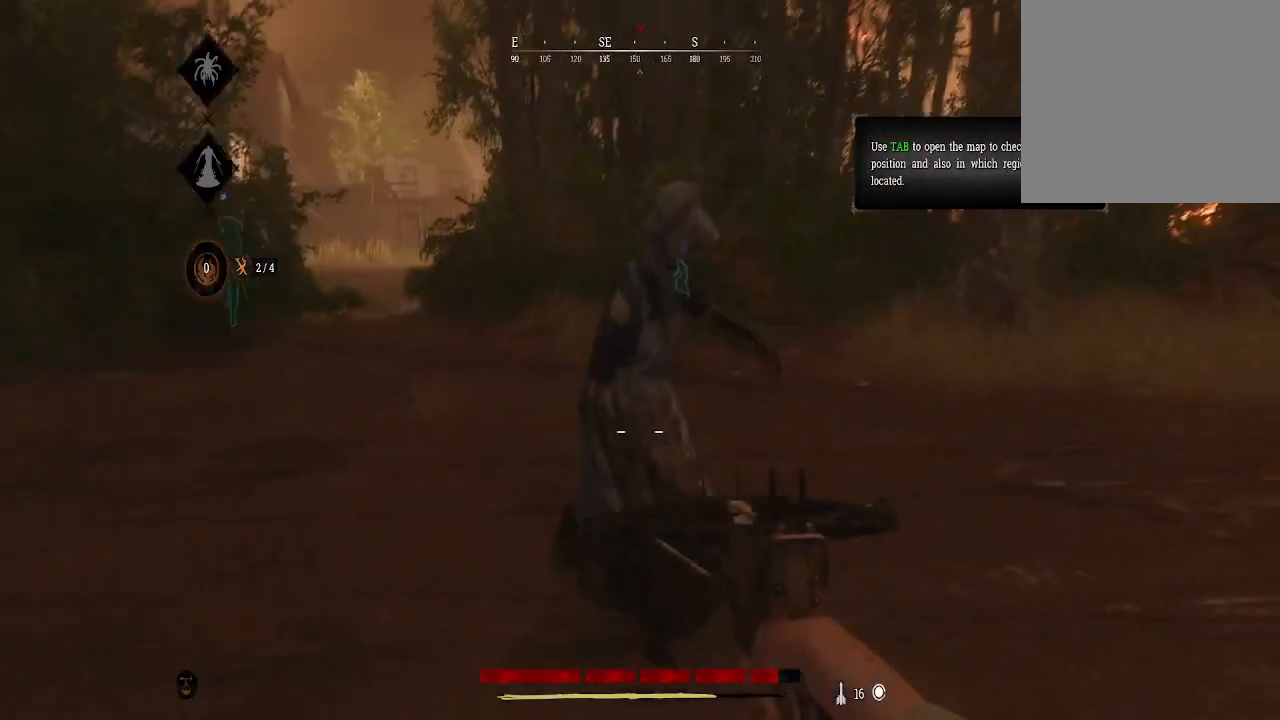
{"buttons": [], "left_stick": "center", "right_stick": "down-right", "events": [[100, "right_stick", "center"], [267, "right_stick", "up-left"], [333, "R2", "down"], [400, "right_stick", "center"], [467, "right_stick", "down-right"], [500, "R2", "up"]]}
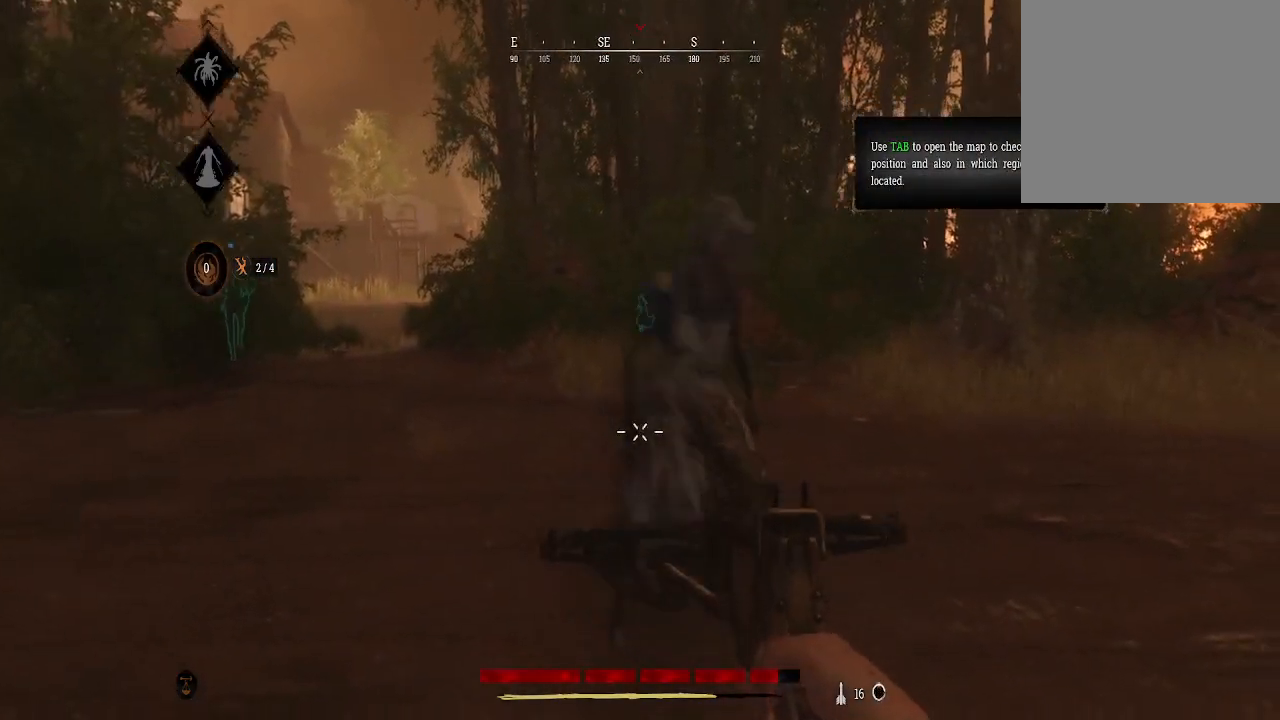
{"buttons": [], "left_stick": "up", "right_stick": "down", "events": [[167, "right_stick", "center"], [200, "left_stick", "left"], [400, "left_stick", "up"], [433, "right_stick", "down"]]}
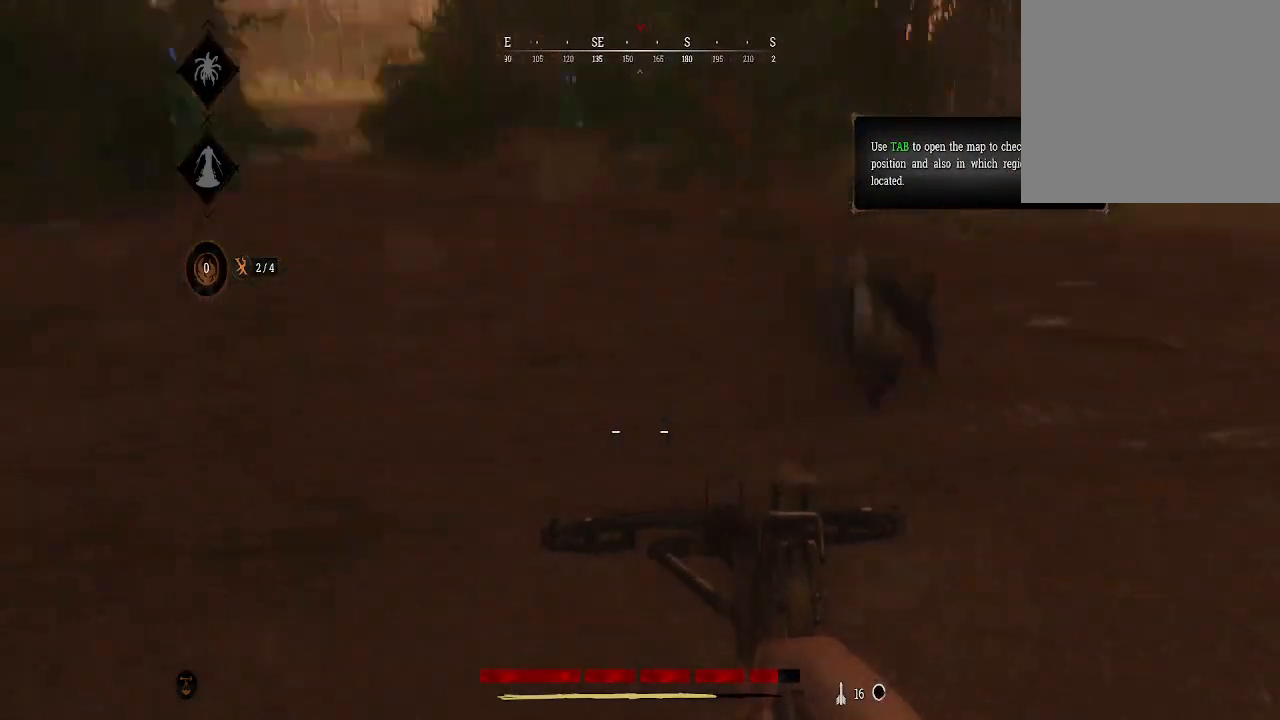
{"buttons": [], "left_stick": "up", "right_stick": "up-right", "events": [[33, "L3", "down"], [233, "L3", "up"], [233, "right_stick", "center"], [367, "right_stick", "up-right"]]}
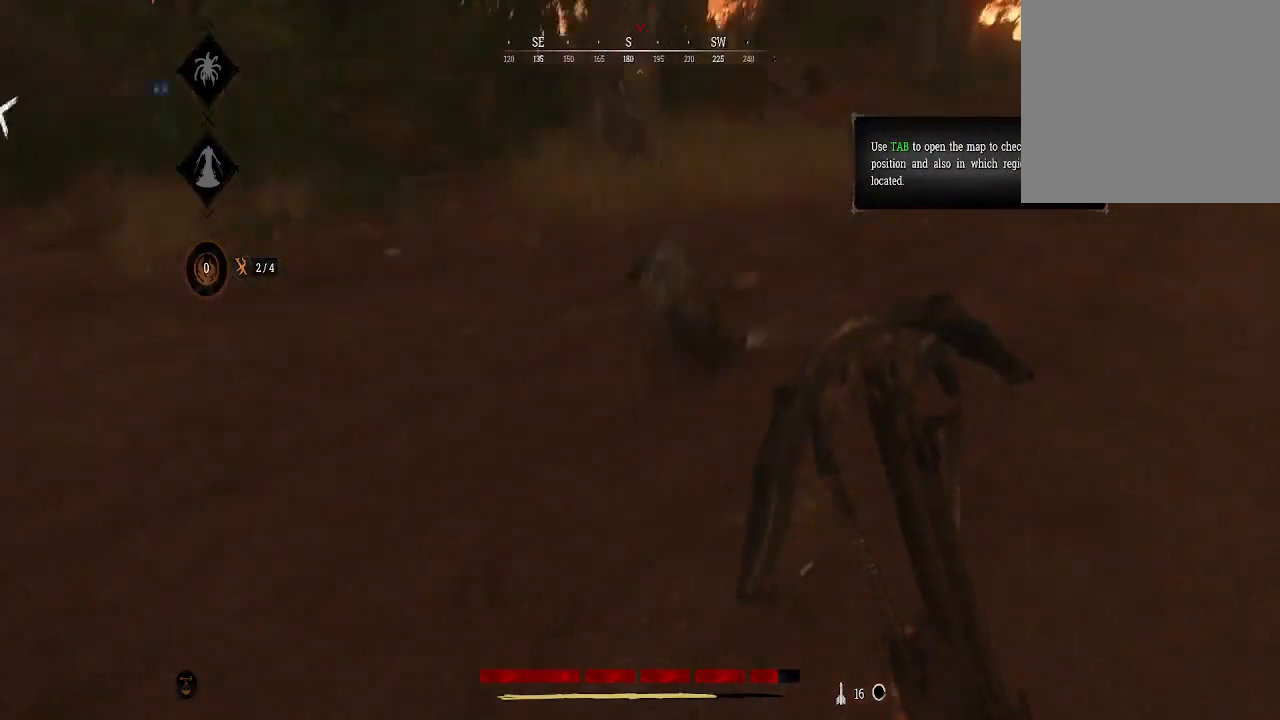
{"buttons": [], "left_stick": "up", "right_stick": "down-right", "events": [[67, "left_stick", "center"], [67, "right_stick", "center"], [200, "left_stick", "up"], [367, "X", "down"], [400, "right_stick", "down-right"], [467, "X", "up"]]}
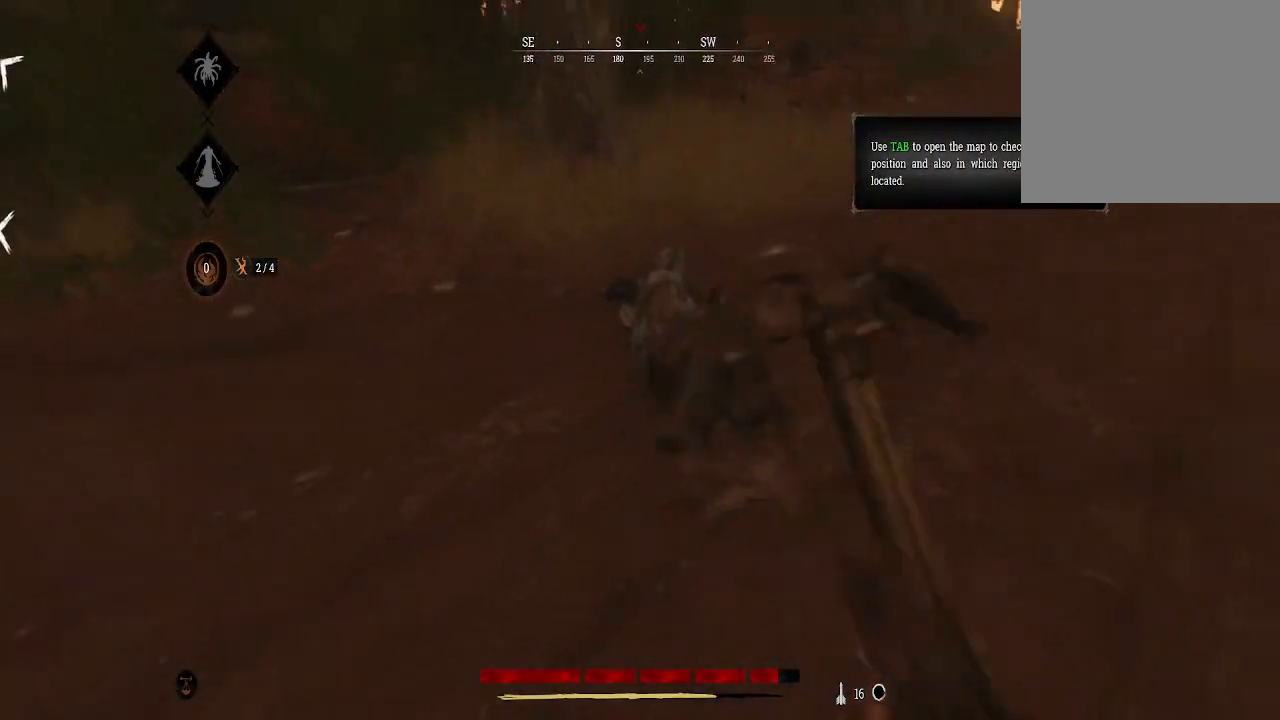
{"buttons": [], "left_stick": "center", "right_stick": "down", "events": [[200, "right_stick", "center"], [300, "right_stick", "down"], [400, "left_stick", "center"]]}
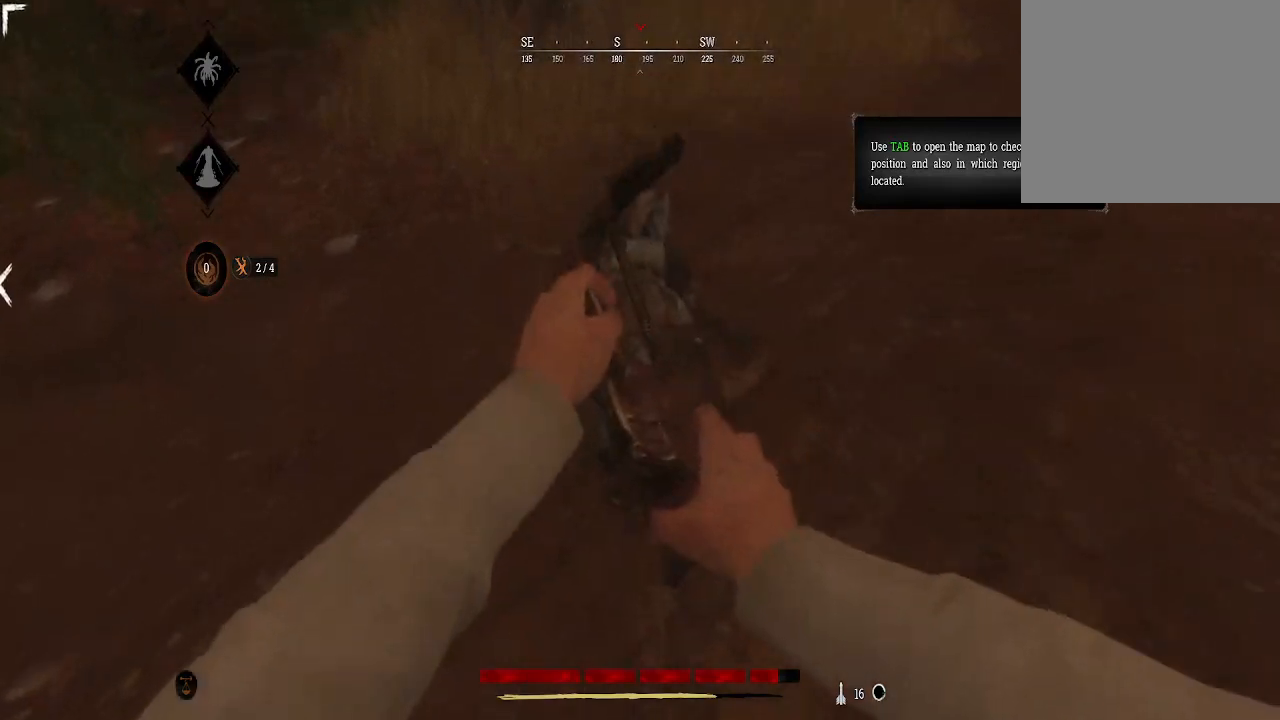
{"buttons": [], "left_stick": "center", "right_stick": "center", "events": [[33, "right_stick", "center"], [100, "left_stick", "up"], [233, "right_stick", "down"], [400, "right_stick", "center"], [467, "left_stick", "center"]]}
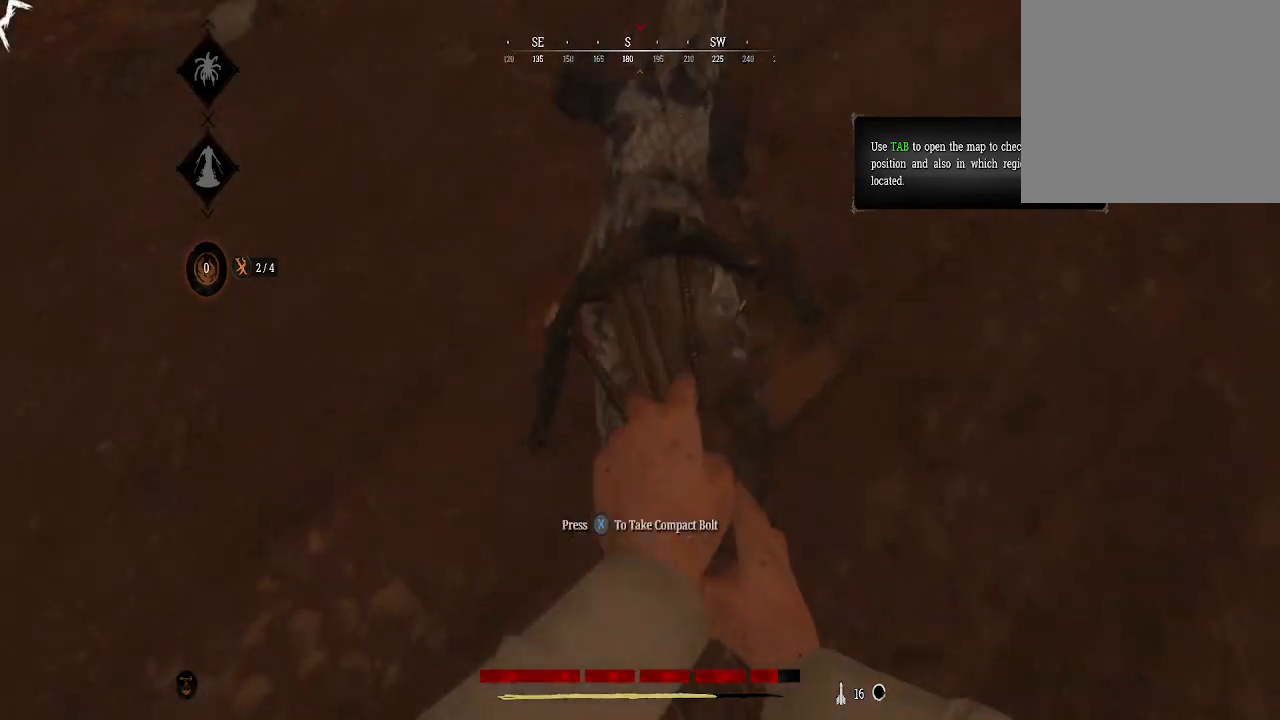
{"buttons": [], "left_stick": "center", "right_stick": "center", "events": [[133, "left_stick", "up"], [267, "left_stick", "center"]]}
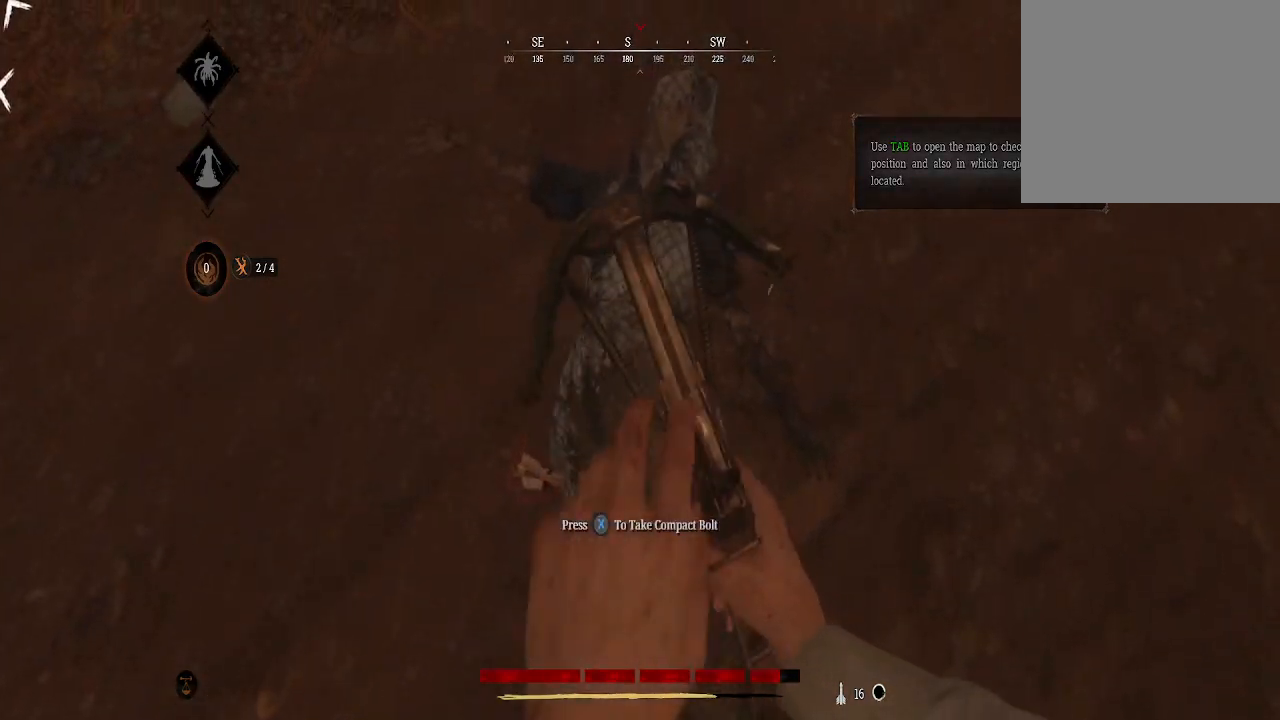
{"buttons": ["X"], "left_stick": "center", "right_stick": "center", "events": [[233, "X", "down"]]}
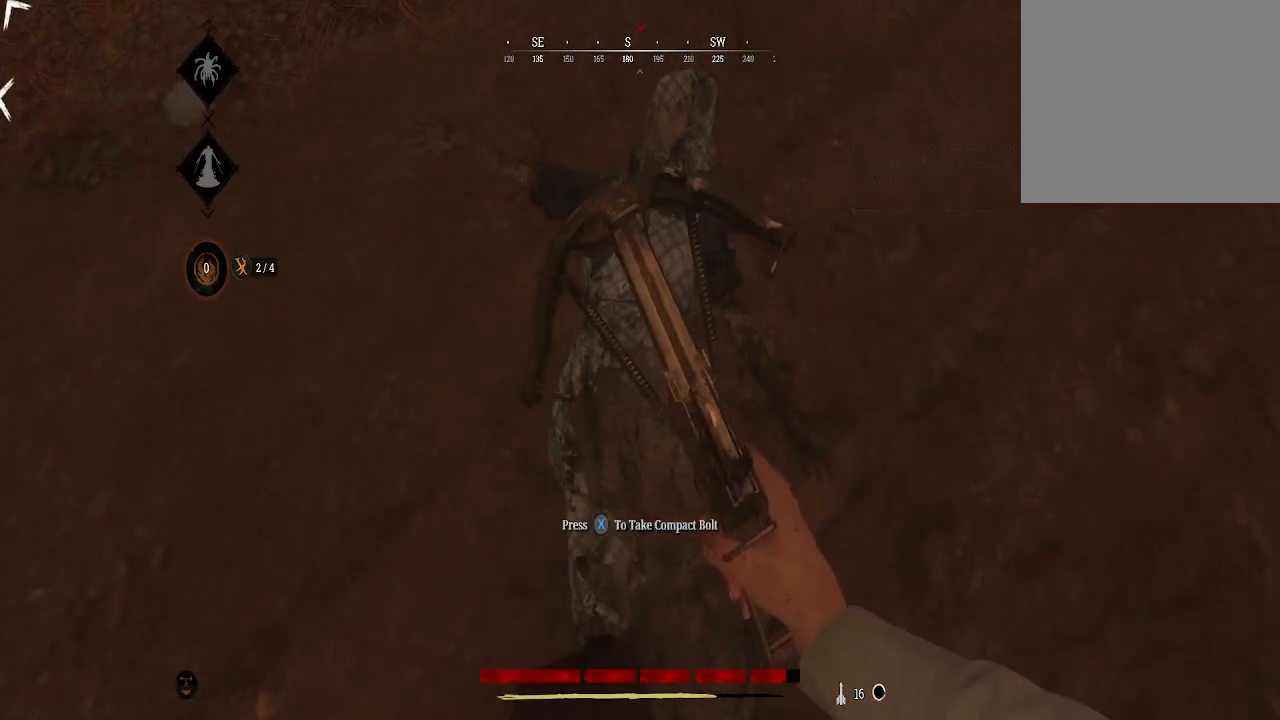
{"buttons": [], "left_stick": "center", "right_stick": "center", "events": [[433, "X", "up"]]}
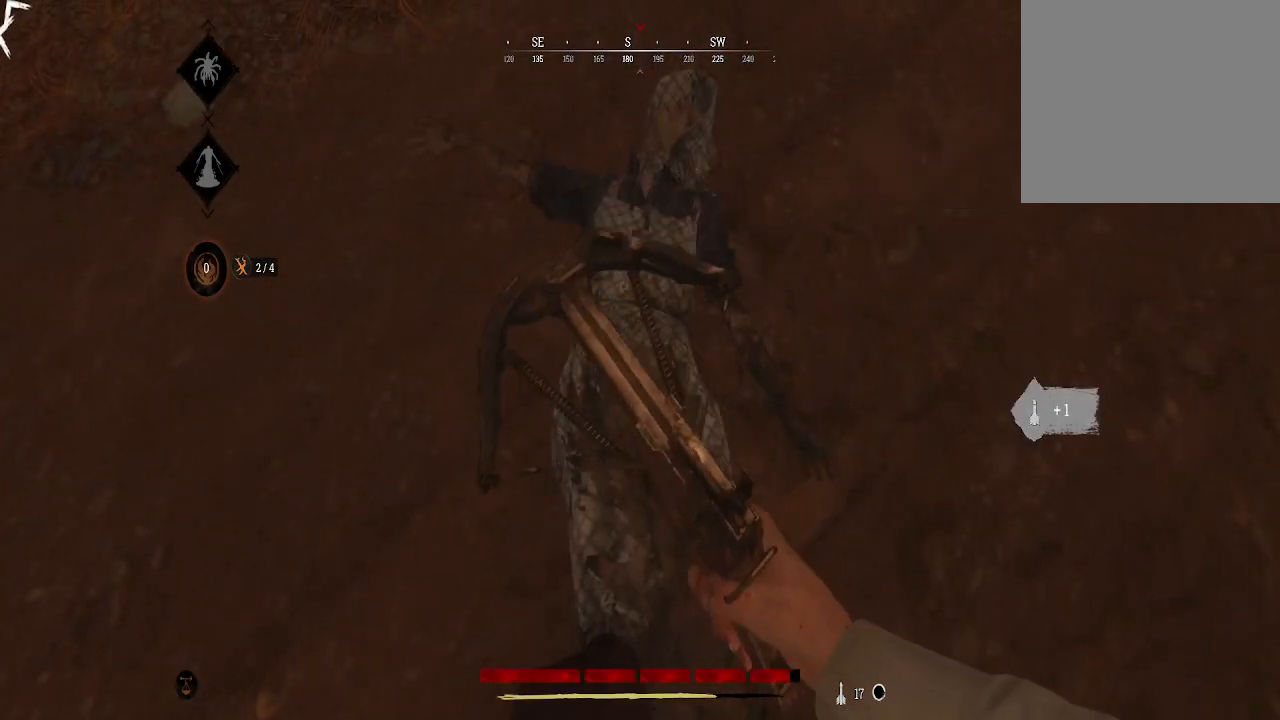
{"buttons": [], "left_stick": "center", "right_stick": "left", "events": [[233, "right_stick", "up-left"], [500, "right_stick", "left"]]}
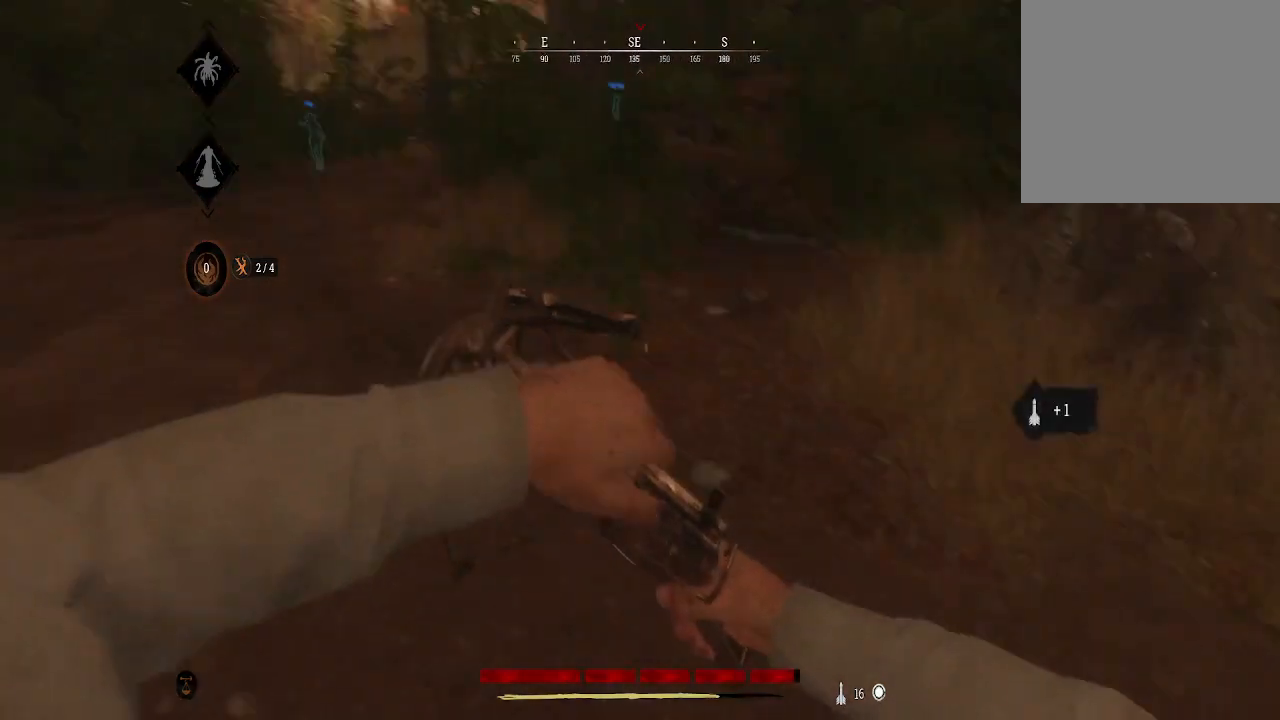
{"buttons": [], "left_stick": "center", "right_stick": "center", "events": [[100, "right_stick", "center"]]}
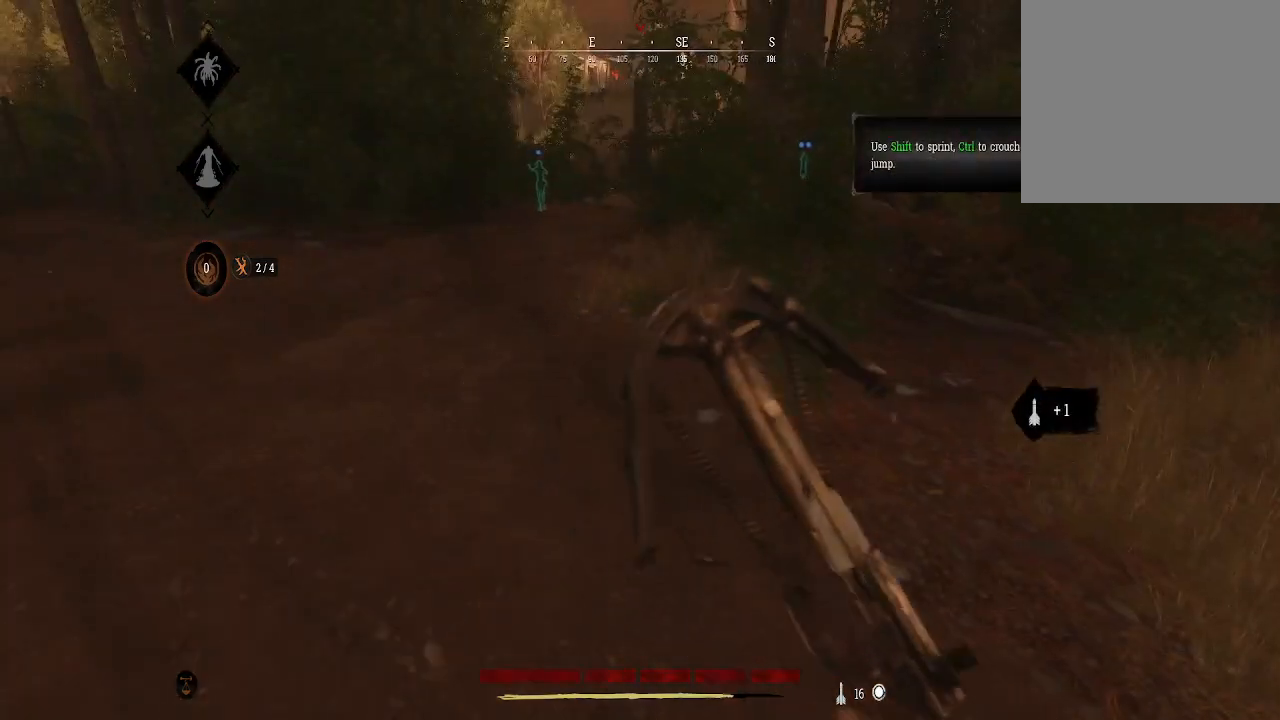
{"buttons": [], "left_stick": "center", "right_stick": "up", "events": [[433, "right_stick", "up"]]}
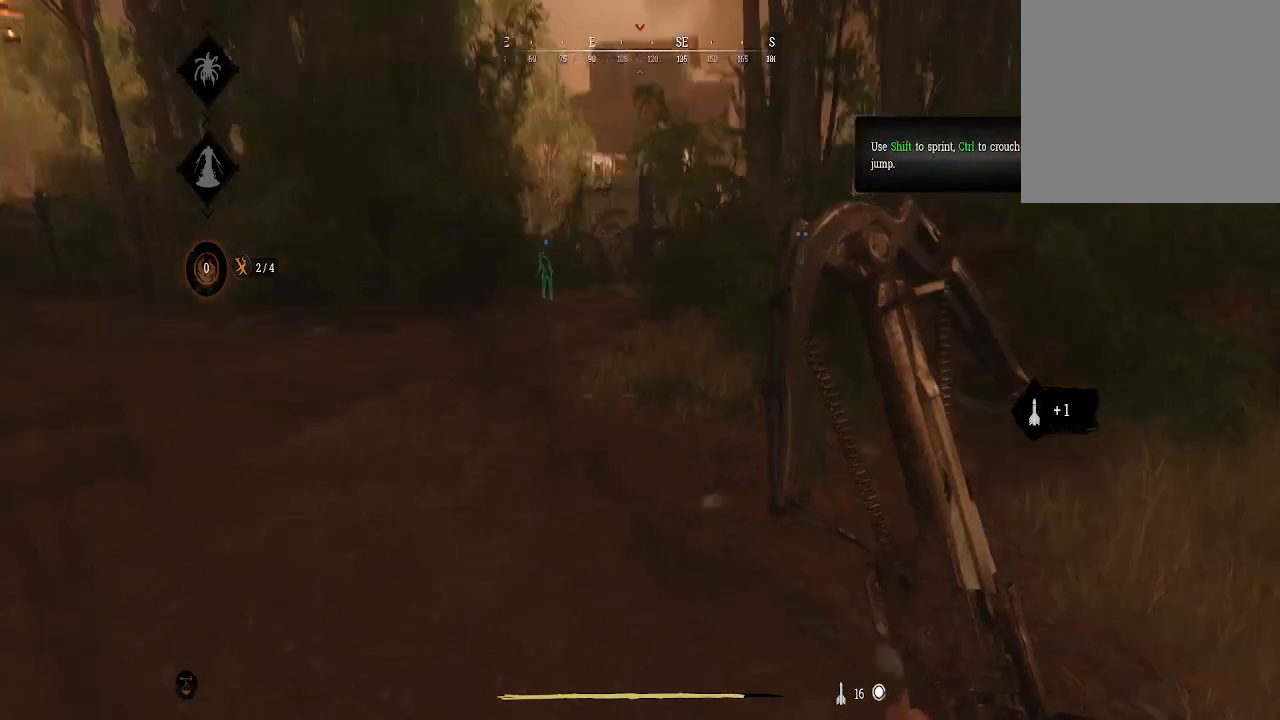
{"buttons": [], "left_stick": "up", "right_stick": "down", "events": [[167, "right_stick", "center"], [367, "left_stick", "up"], [400, "right_stick", "down"]]}
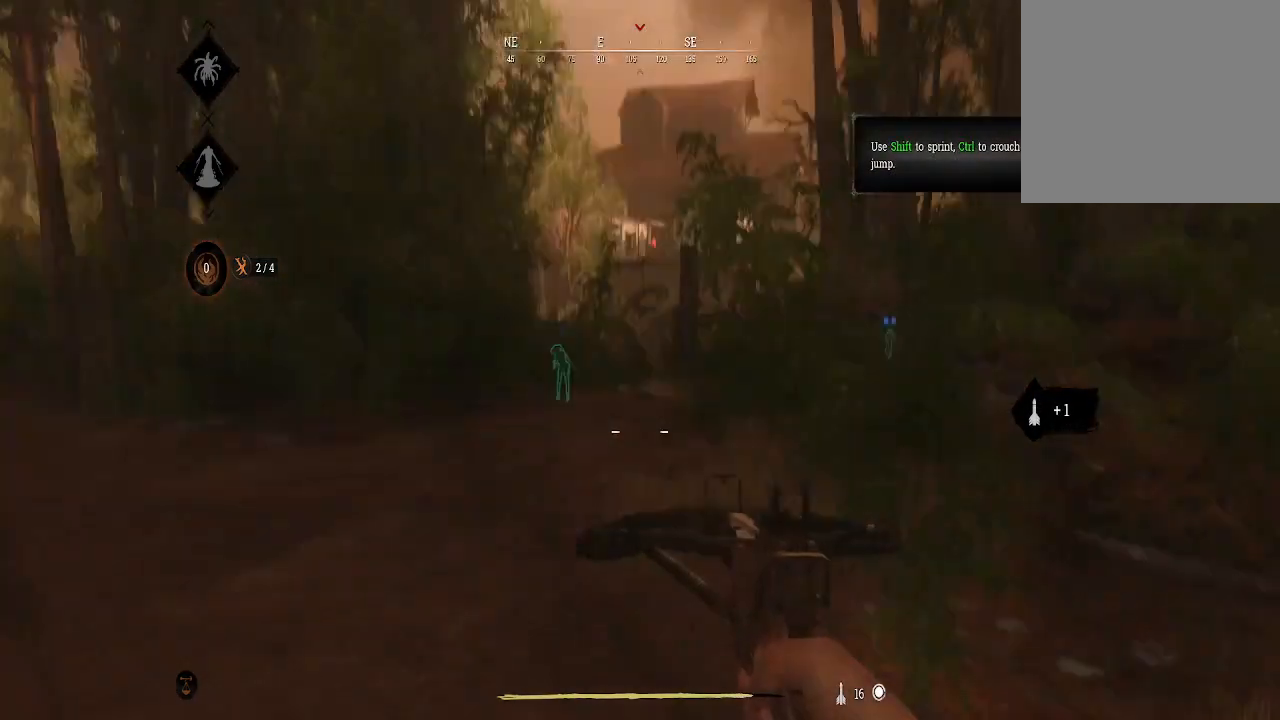
{"buttons": [], "left_stick": "up", "right_stick": "center", "events": [[100, "L3", "down"], [100, "right_stick", "center"], [233, "L3", "up"]]}
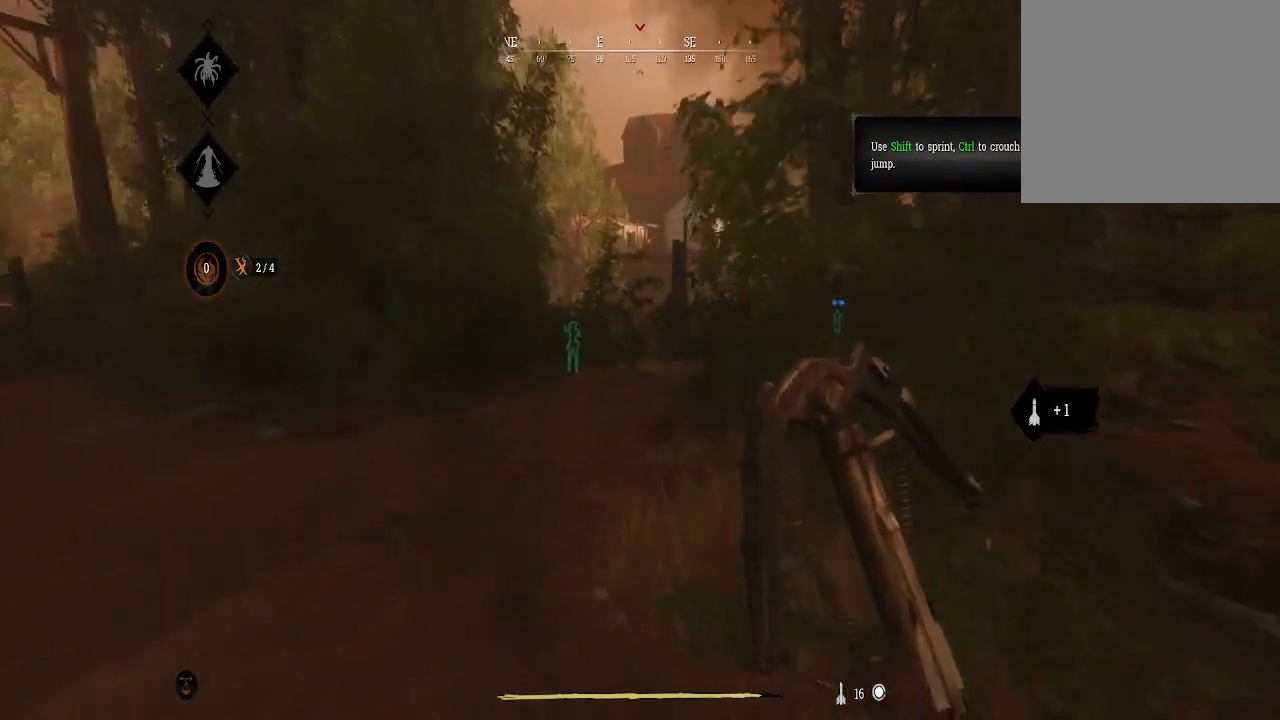
{"buttons": [], "left_stick": "up", "right_stick": "center", "events": []}
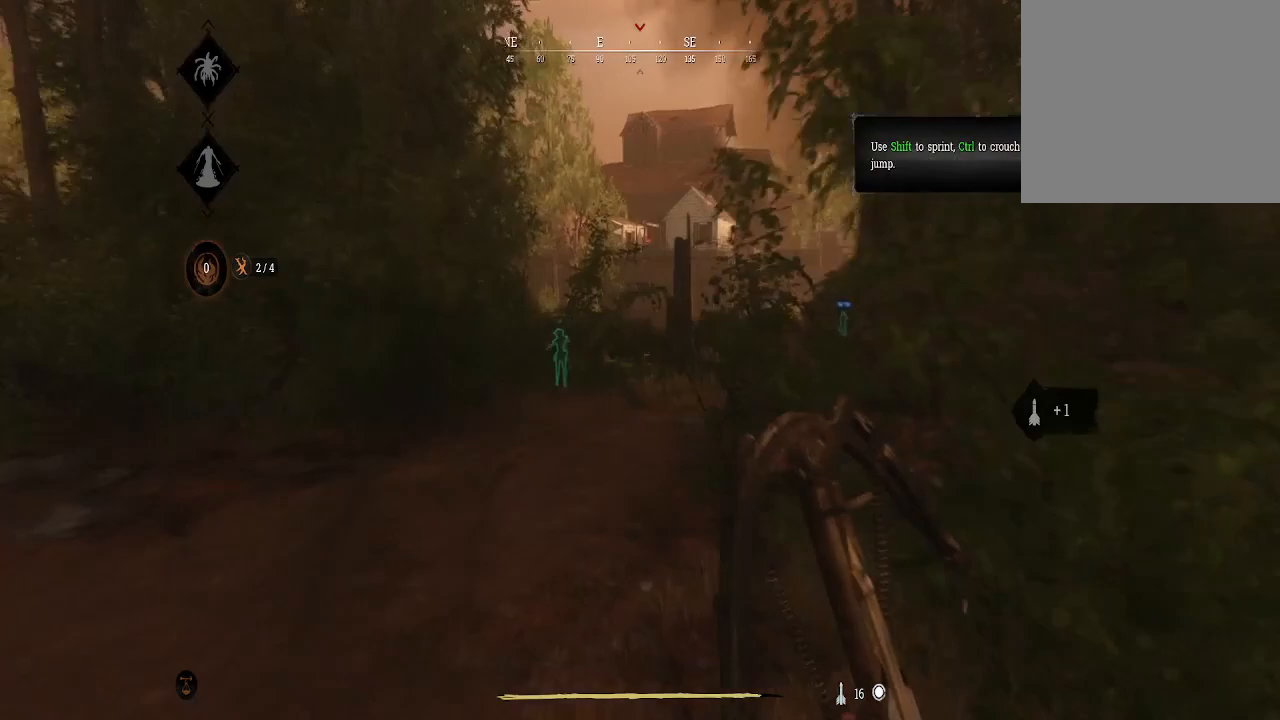
{"buttons": [], "left_stick": "up", "right_stick": "center", "events": []}
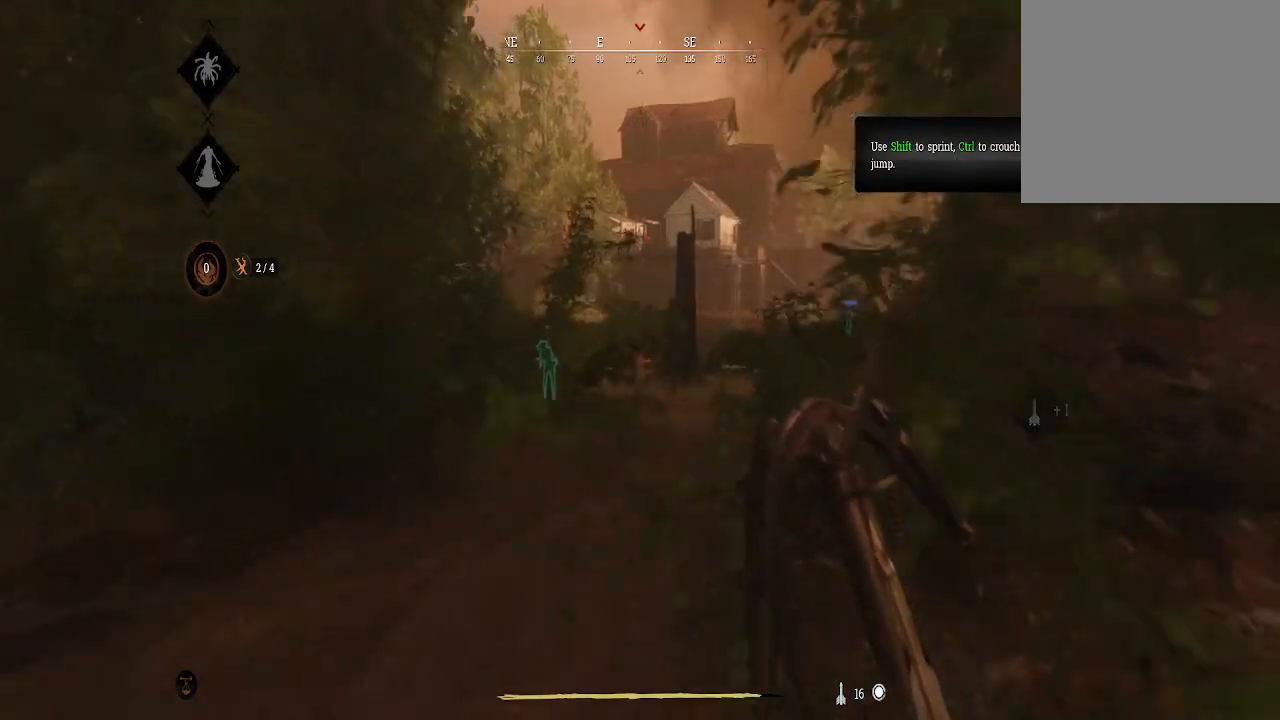
{"buttons": [], "left_stick": "up", "right_stick": "center", "events": []}
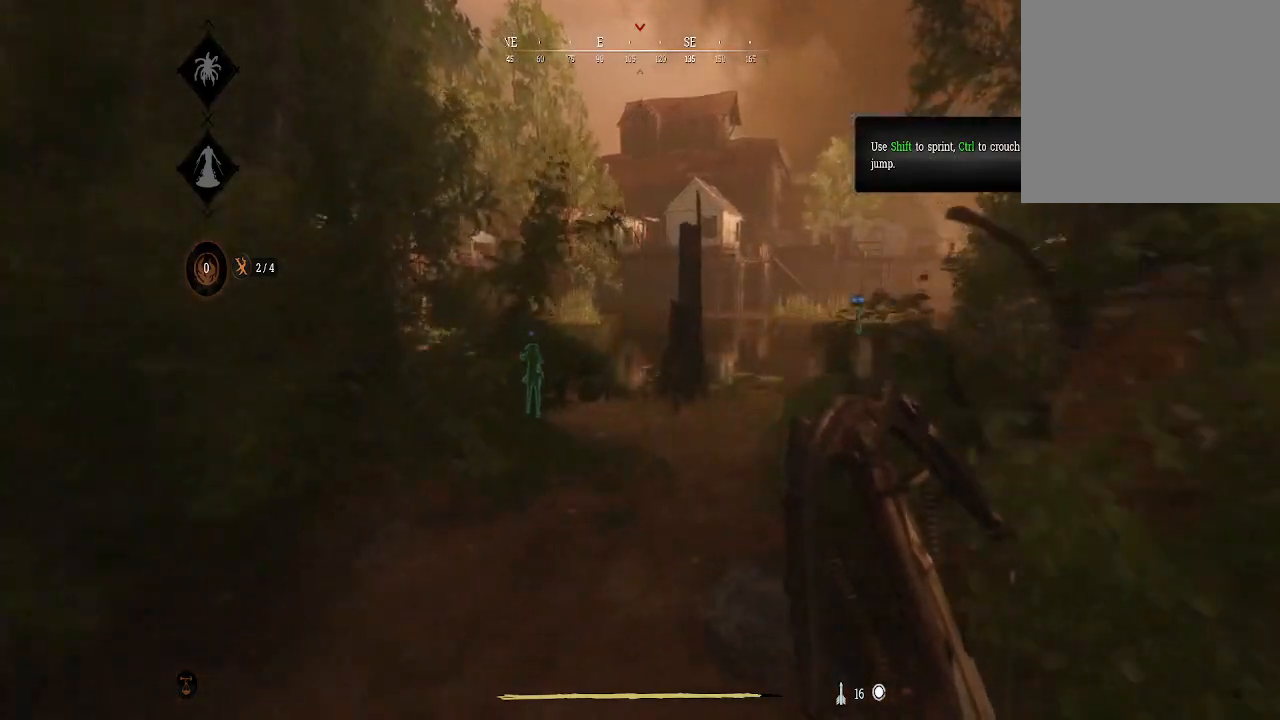
{"buttons": [], "left_stick": "up", "right_stick": "center", "events": []}
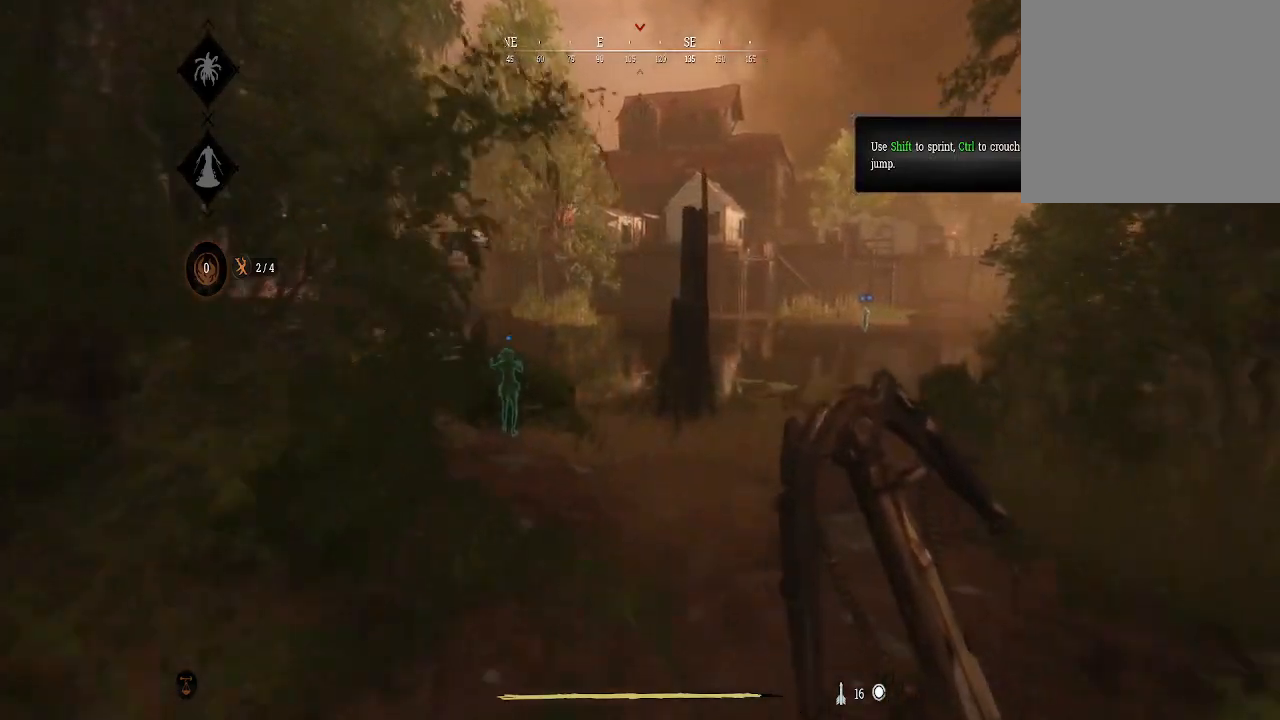
{"buttons": [], "left_stick": "up", "right_stick": "center", "events": [[300, "right_stick", "left"], [433, "right_stick", "center"]]}
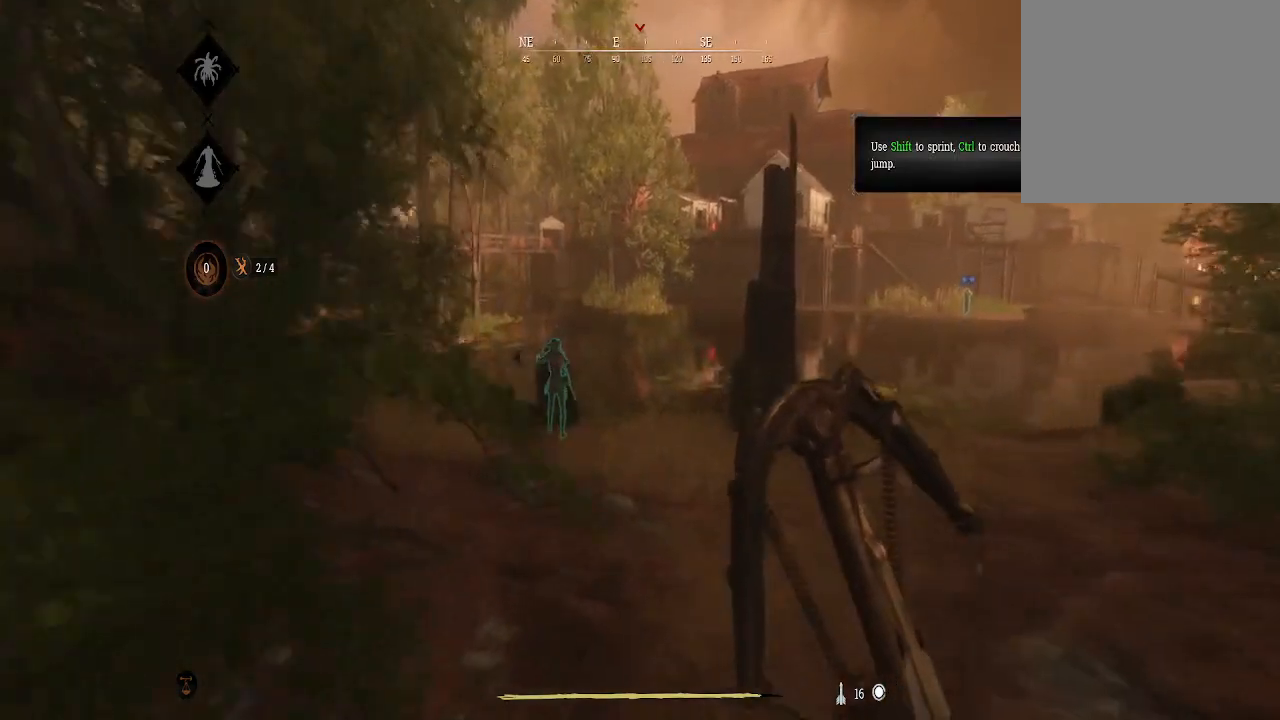
{"buttons": [], "left_stick": "up", "right_stick": "center", "events": [[233, "right_stick", "left"], [400, "right_stick", "center"]]}
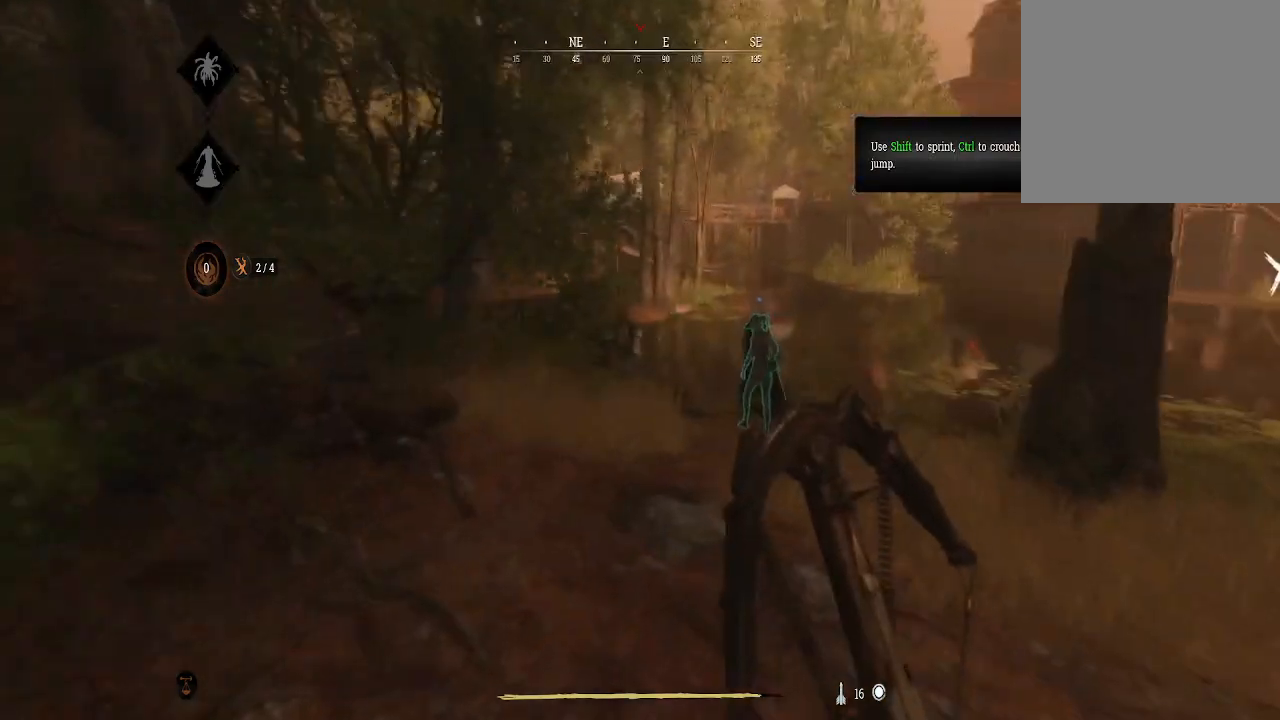
{"buttons": [], "left_stick": "up", "right_stick": "center", "events": []}
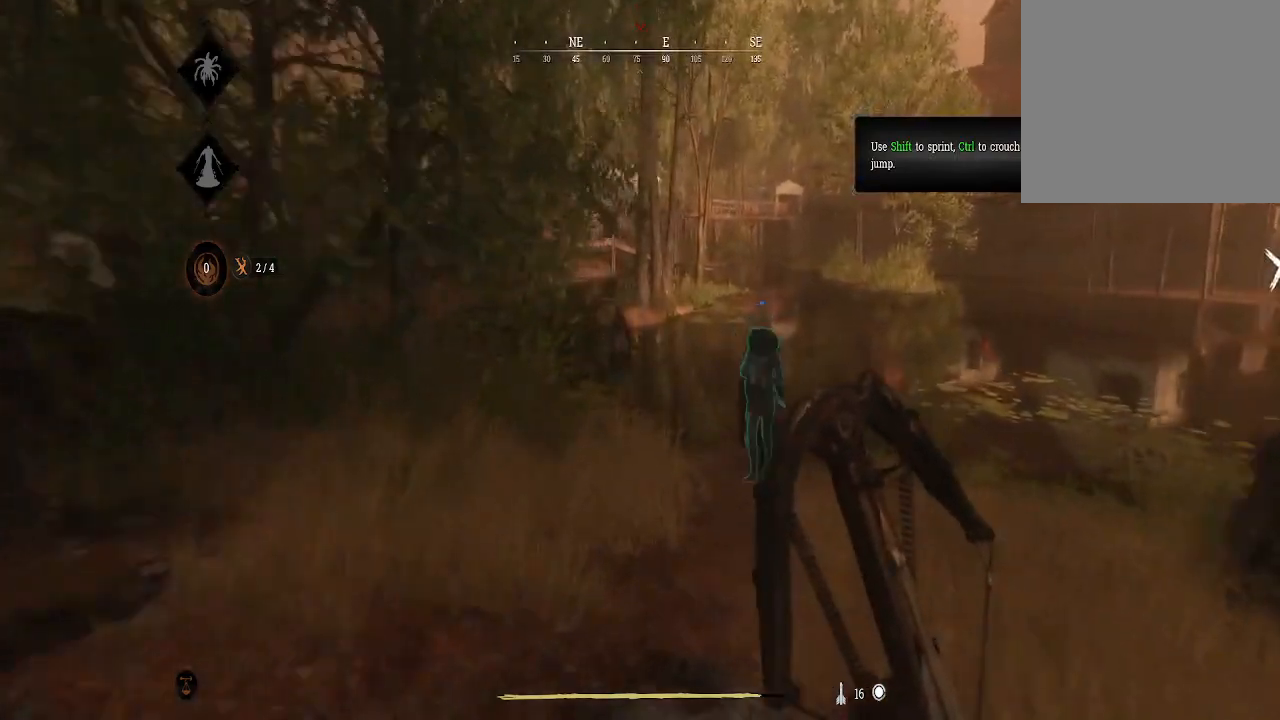
{"buttons": [], "left_stick": "up", "right_stick": "center", "events": [[333, "right_stick", "left"], [467, "right_stick", "center"]]}
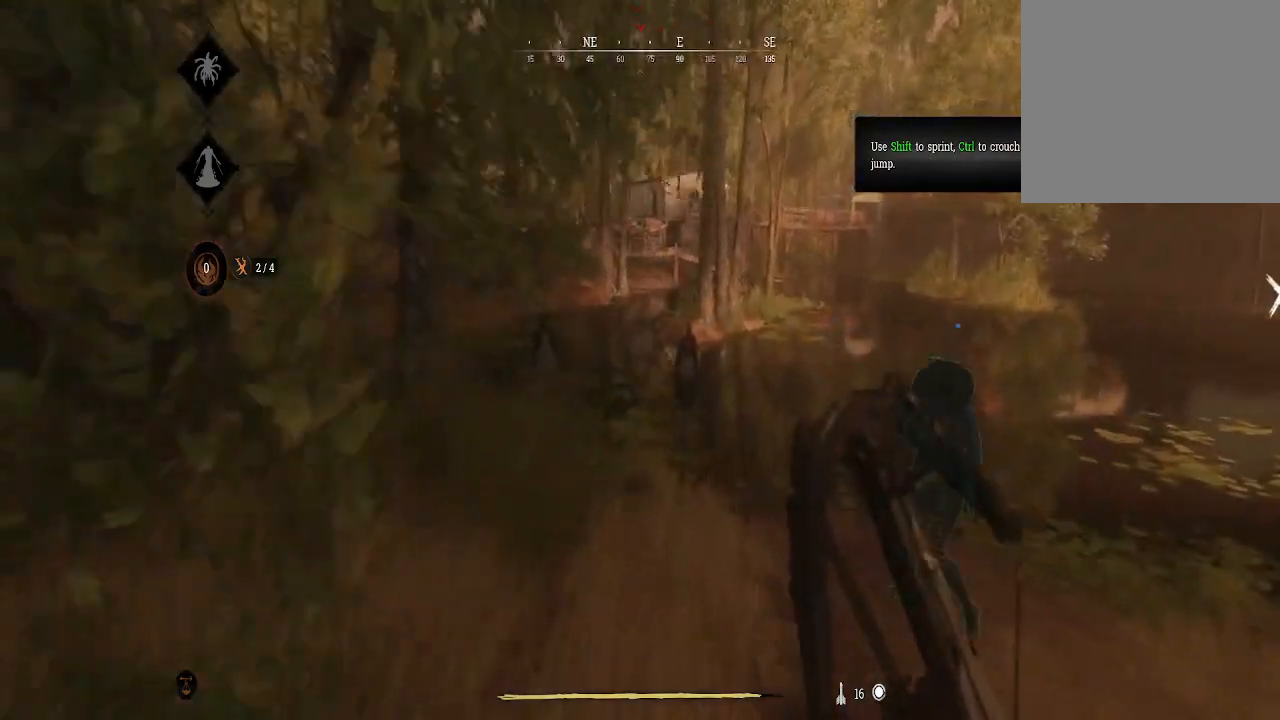
{"buttons": [], "left_stick": "center", "right_stick": "center", "events": [[233, "right_stick", "up"], [300, "right_stick", "center"], [433, "left_stick", "center"]]}
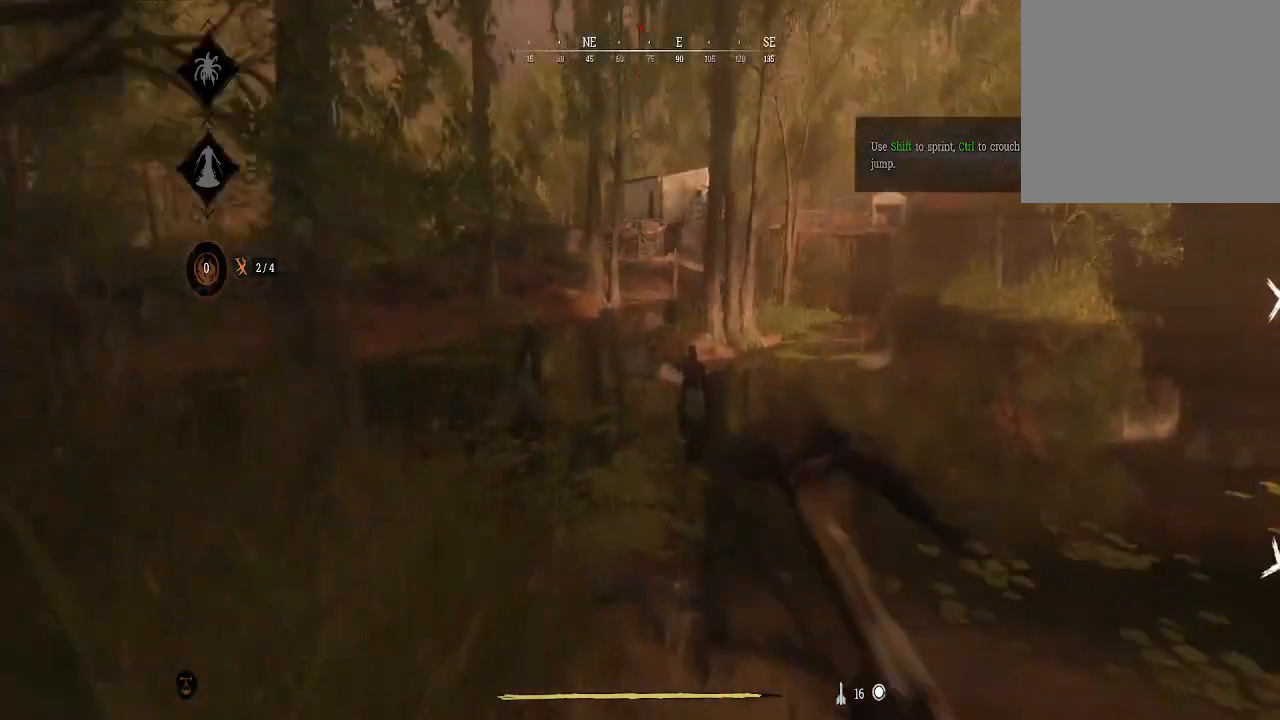
{"buttons": [], "left_stick": "up", "right_stick": "center", "events": [[167, "left_stick", "up"]]}